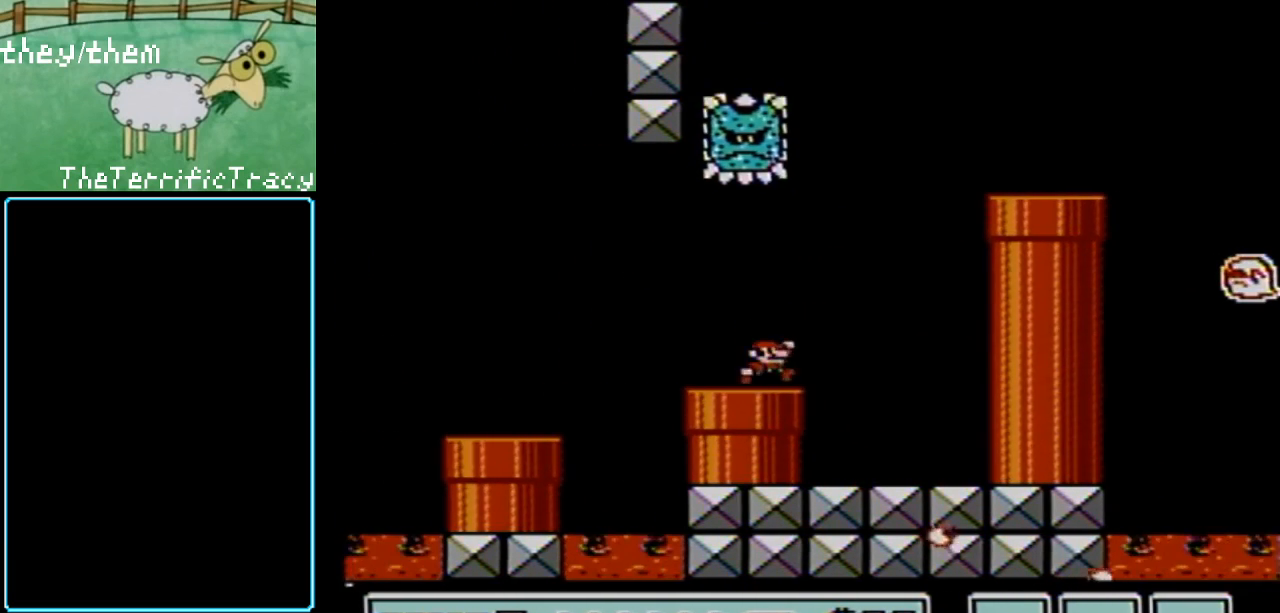
Gameplay with a controller (Nintendo layout); each line is a JSON object with the inputs held at the frame after it. "events" lists button and stick changes between this image and that frame as [ms after this image, input, new state], when the widget could be followed in between. Not read: L3 R3.
{"buttons": ["A", "B", "DPAD_RIGHT"], "events": [[450, "A", "down"]]}
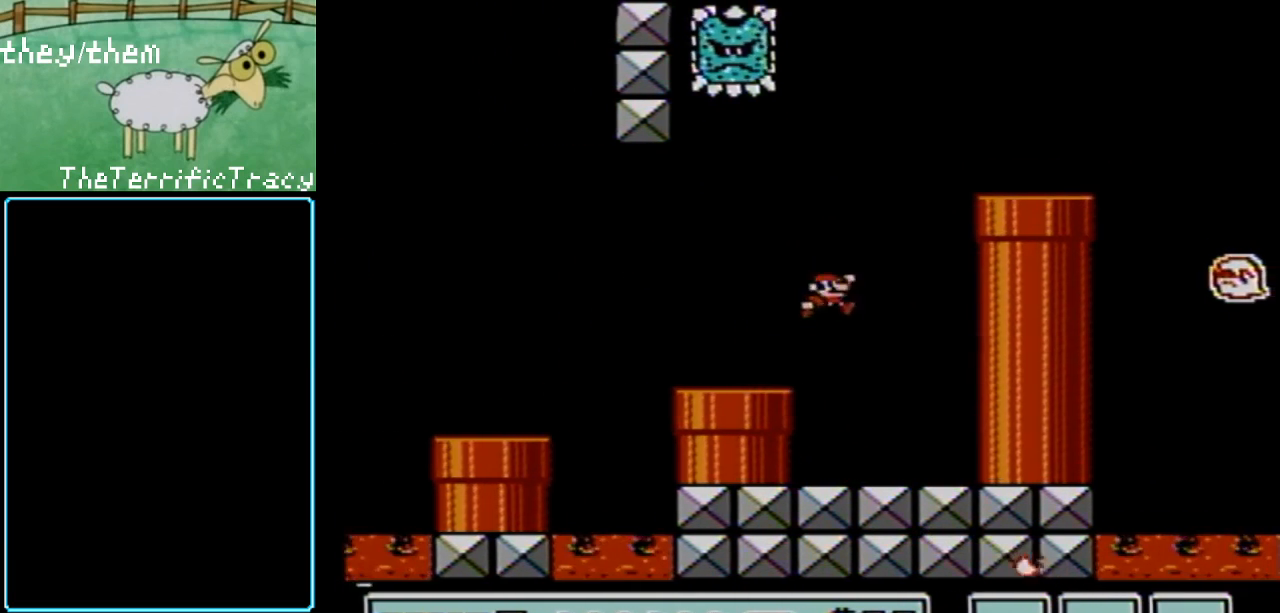
{"buttons": ["B"], "events": [[250, "DPAD_RIGHT", "up"], [317, "DPAD_LEFT", "down"], [400, "A", "up"], [500, "DPAD_LEFT", "up"]]}
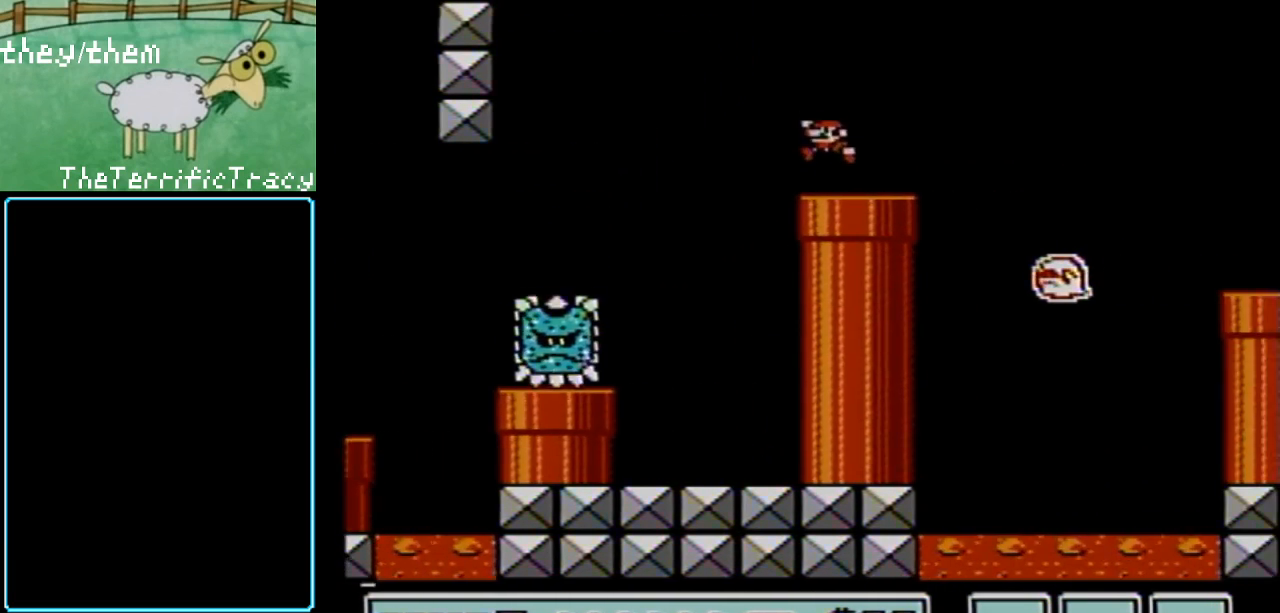
{"buttons": ["A", "B", "DPAD_RIGHT"], "events": [[100, "DPAD_RIGHT", "down"], [250, "A", "down"]]}
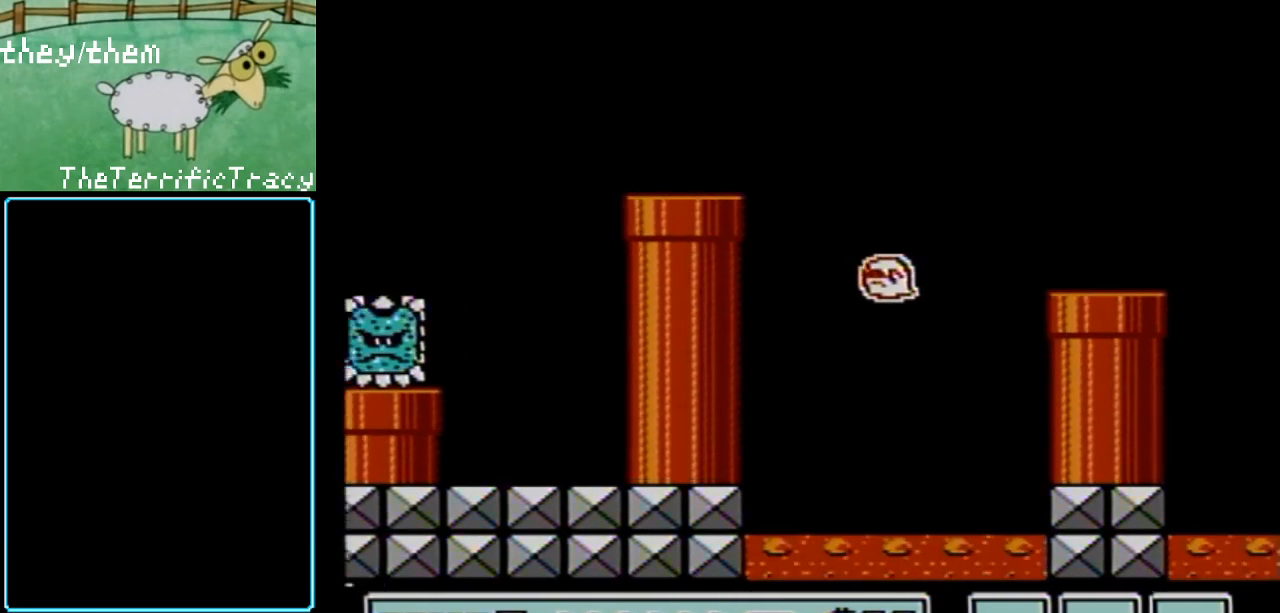
{"buttons": ["B", "DPAD_LEFT"], "events": [[67, "A", "up"], [183, "DPAD_RIGHT", "up"], [317, "DPAD_LEFT", "down"]]}
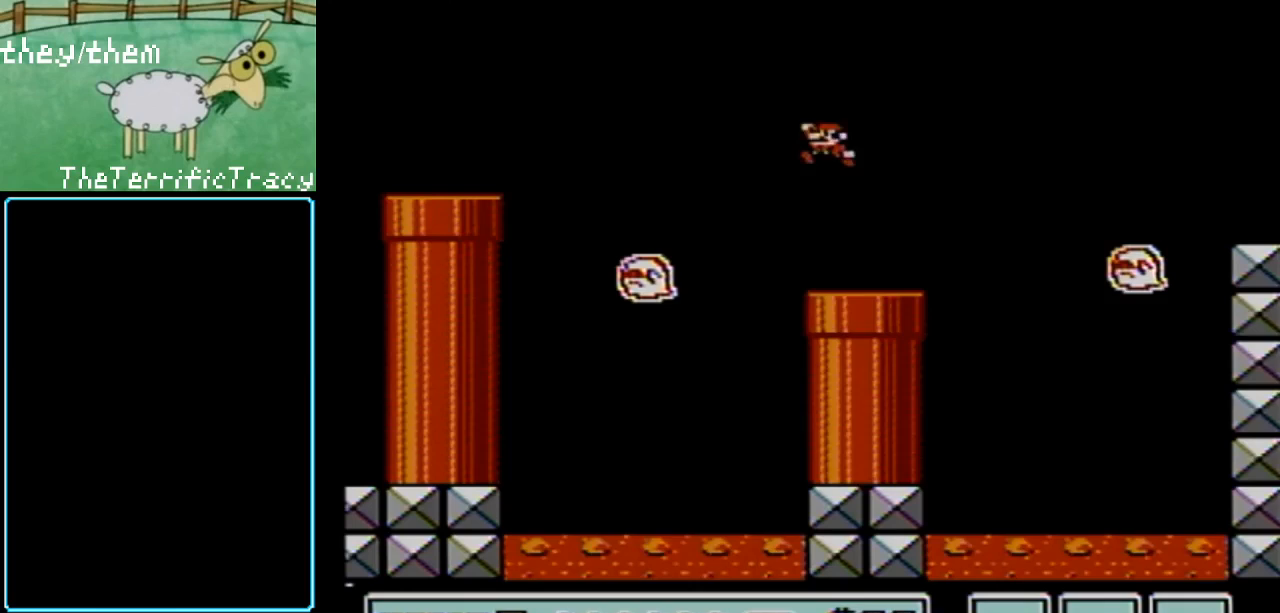
{"buttons": ["B"], "events": [[183, "DPAD_LEFT", "up"], [350, "DPAD_DOWN", "down"], [500, "DPAD_DOWN", "up"]]}
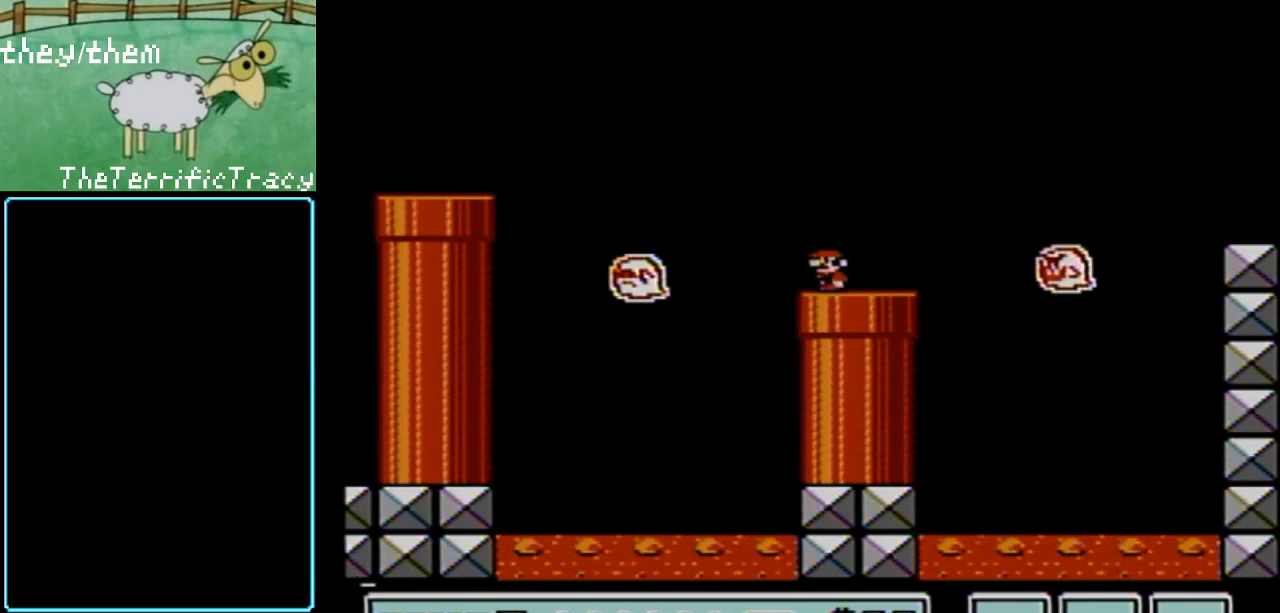
{"buttons": ["A", "B", "DPAD_RIGHT"], "events": [[67, "DPAD_RIGHT", "down"], [467, "A", "down"]]}
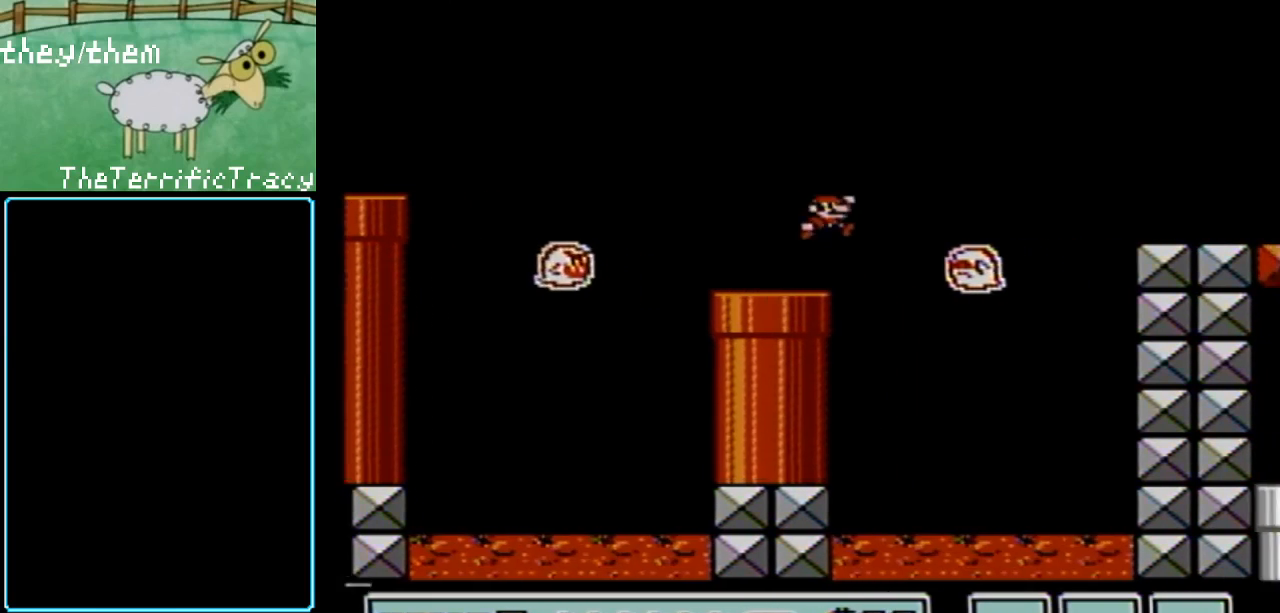
{"buttons": ["B", "DPAD_RIGHT"], "events": [[400, "A", "up"]]}
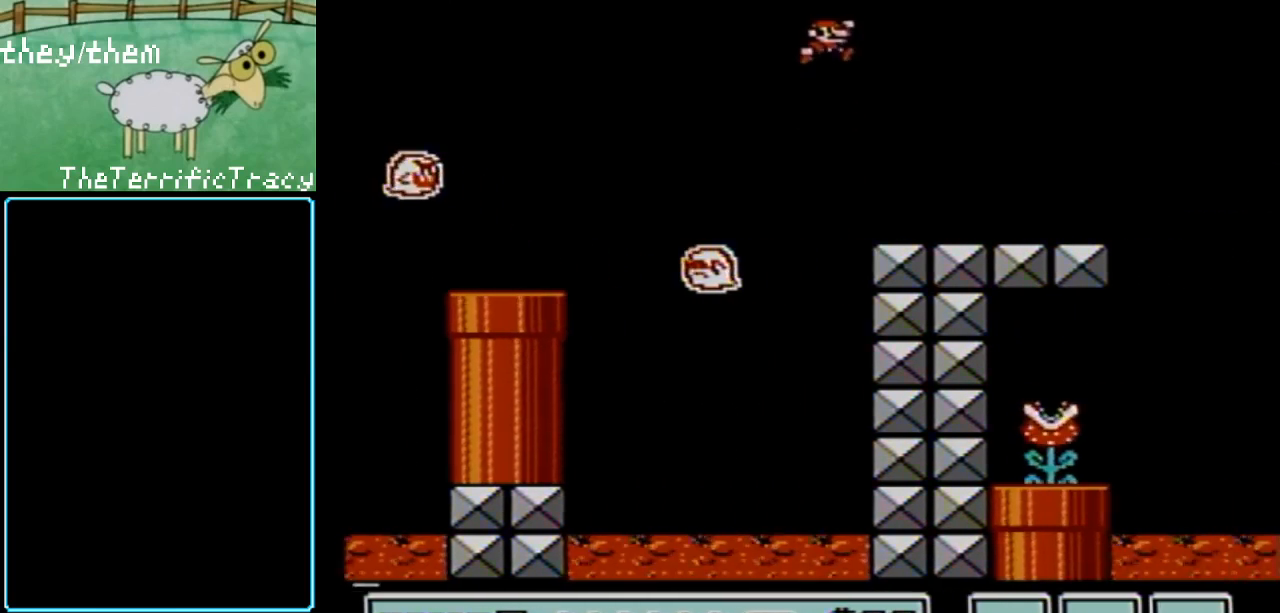
{"buttons": ["B"], "events": [[33, "DPAD_RIGHT", "up"], [133, "DPAD_LEFT", "down"], [317, "DPAD_LEFT", "up"]]}
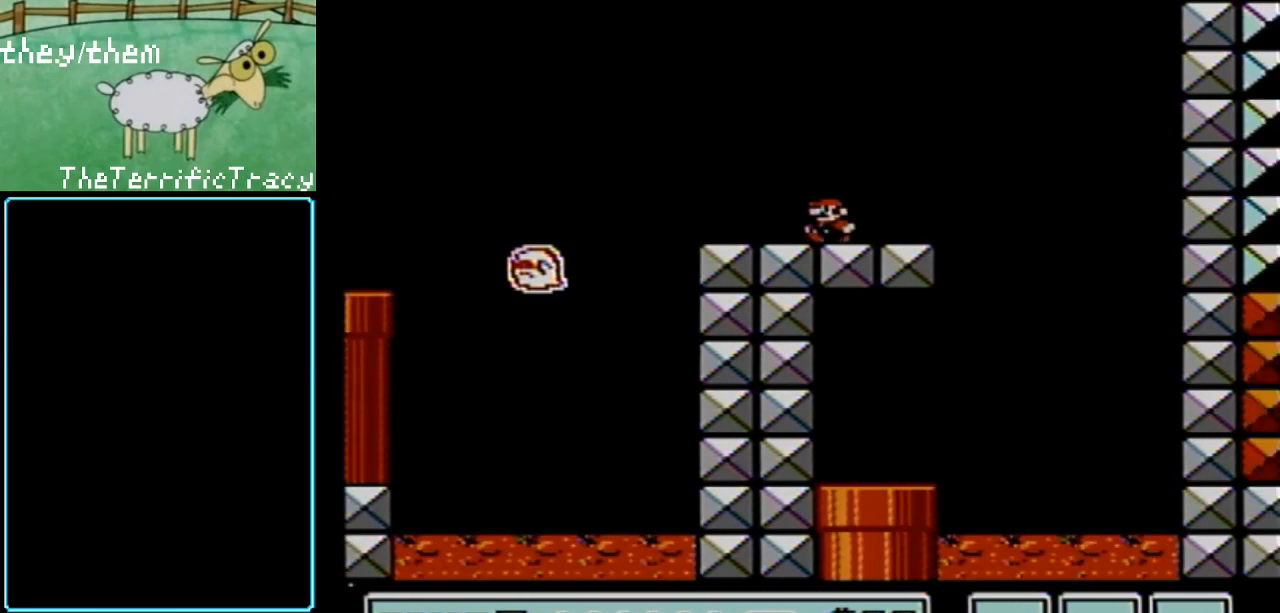
{"buttons": ["B"], "events": []}
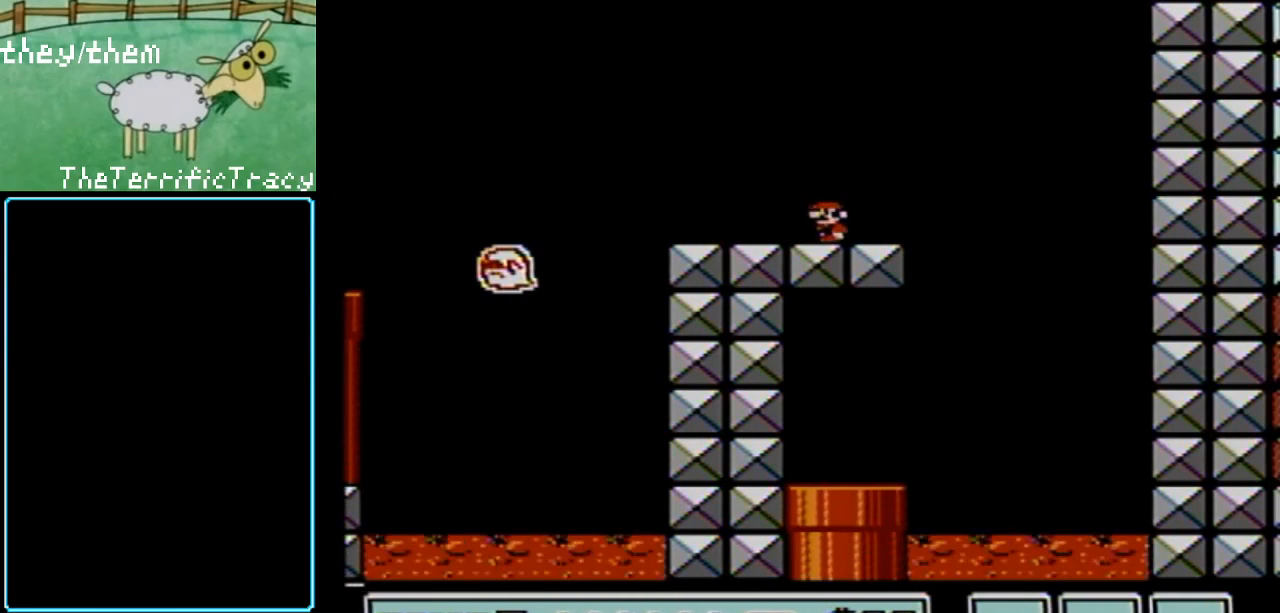
{"buttons": ["B", "DPAD_LEFT"], "events": [[100, "A", "down"], [133, "DPAD_RIGHT", "down"], [183, "A", "up"], [383, "DPAD_RIGHT", "up"], [433, "DPAD_LEFT", "down"]]}
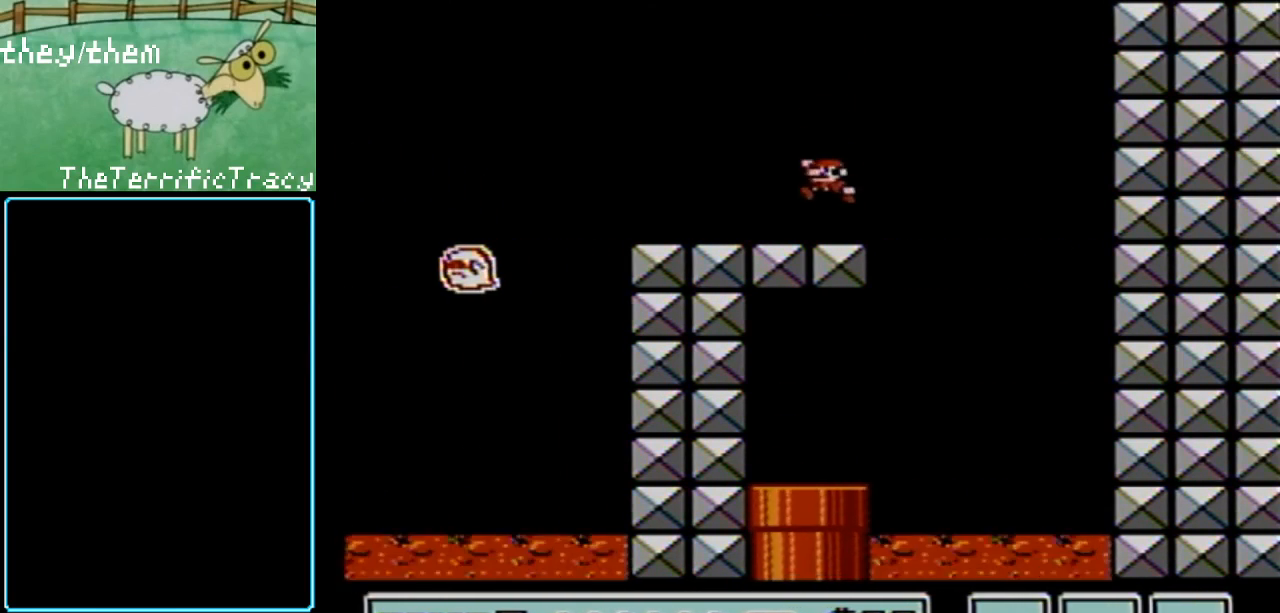
{"buttons": ["B"], "events": [[100, "DPAD_LEFT", "up"]]}
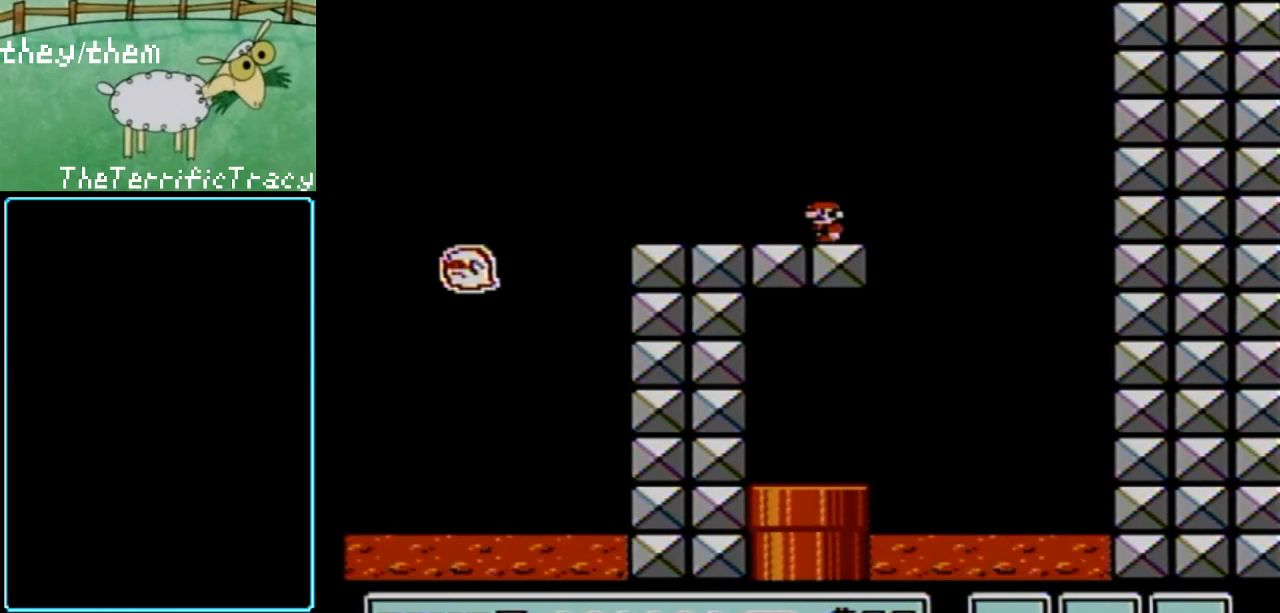
{"buttons": ["B", "DPAD_RIGHT"], "events": [[383, "A", "down"], [383, "DPAD_RIGHT", "down"], [467, "A", "up"]]}
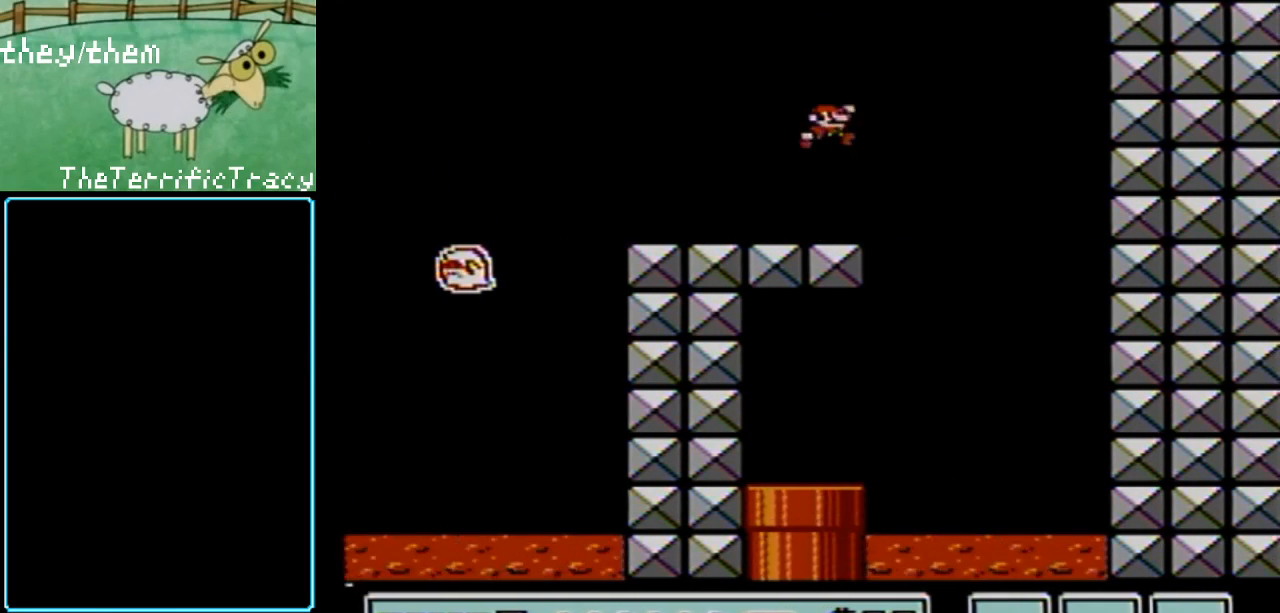
{"buttons": ["B"], "events": [[33, "DPAD_RIGHT", "up"], [100, "DPAD_LEFT", "down"], [250, "DPAD_LEFT", "up"]]}
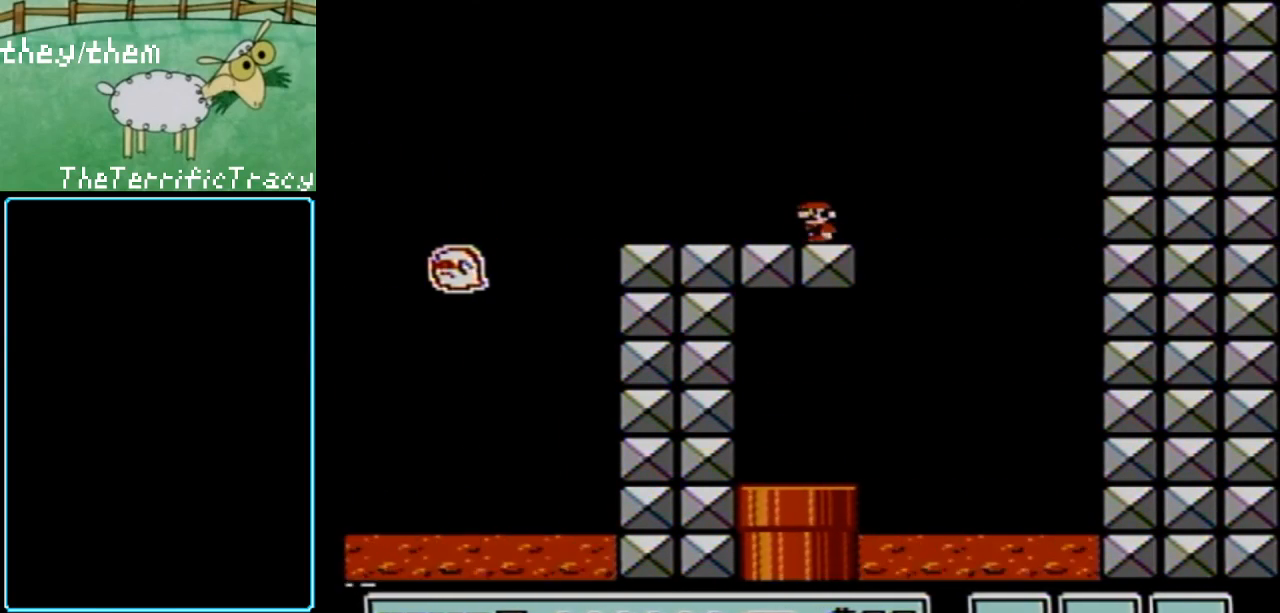
{"buttons": ["A", "B", "DPAD_LEFT"], "events": [[133, "DPAD_RIGHT", "down"], [317, "A", "down"], [467, "DPAD_LEFT", "down"], [467, "DPAD_RIGHT", "up"]]}
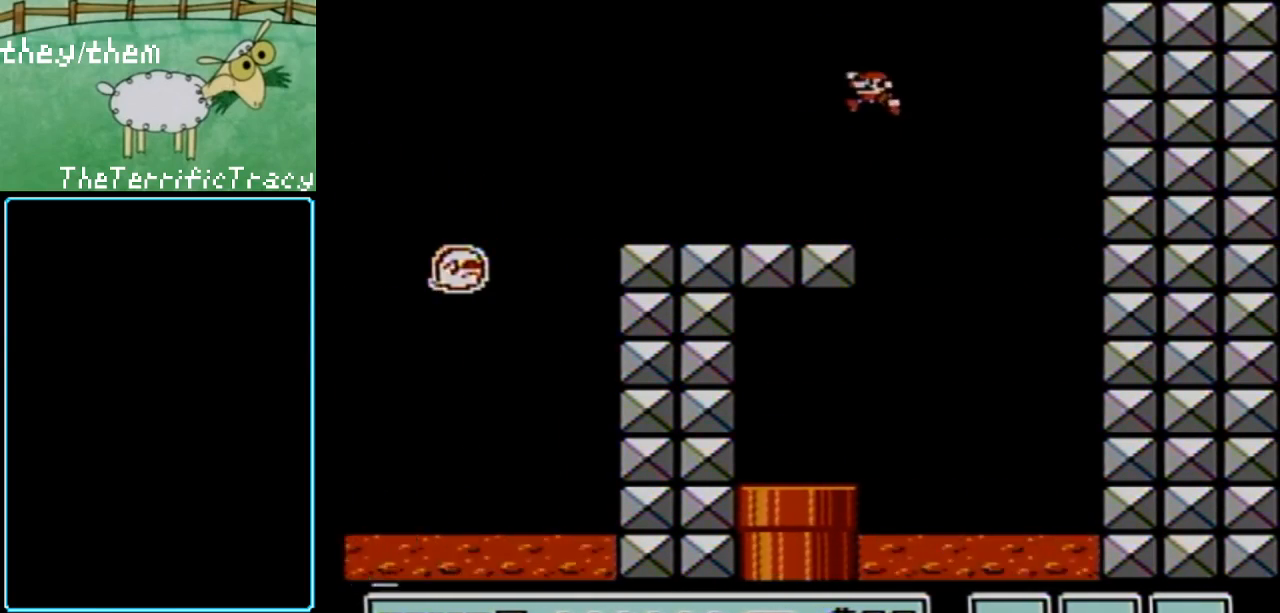
{"buttons": ["B", "DPAD_LEFT"], "events": [[383, "A", "up"]]}
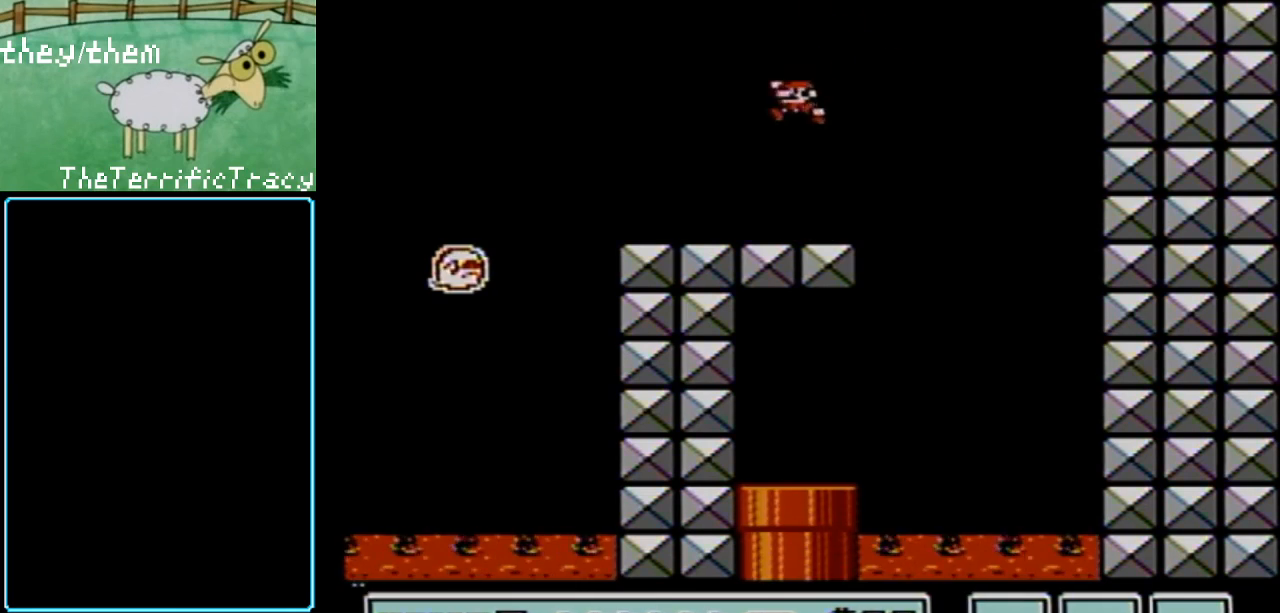
{"buttons": ["B"], "events": [[33, "DPAD_LEFT", "up"], [183, "DPAD_RIGHT", "down"], [250, "DPAD_RIGHT", "up"], [433, "DPAD_RIGHT", "down"], [467, "DPAD_RIGHT", "up"]]}
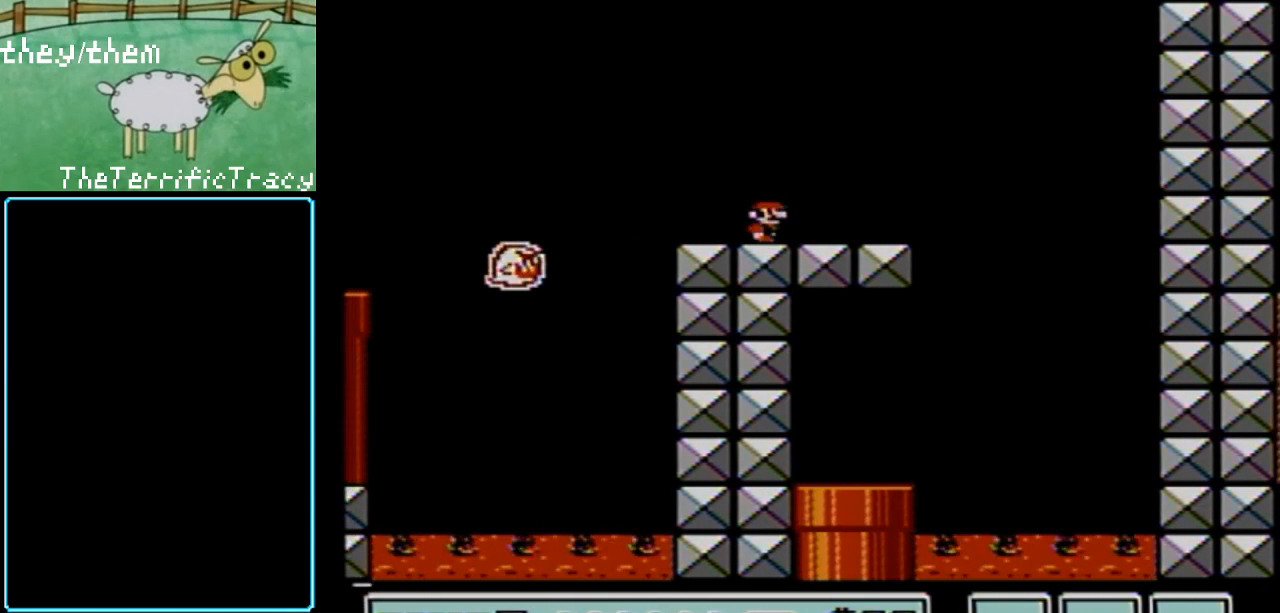
{"buttons": ["B"], "events": [[133, "DPAD_LEFT", "down"], [317, "DPAD_LEFT", "up"]]}
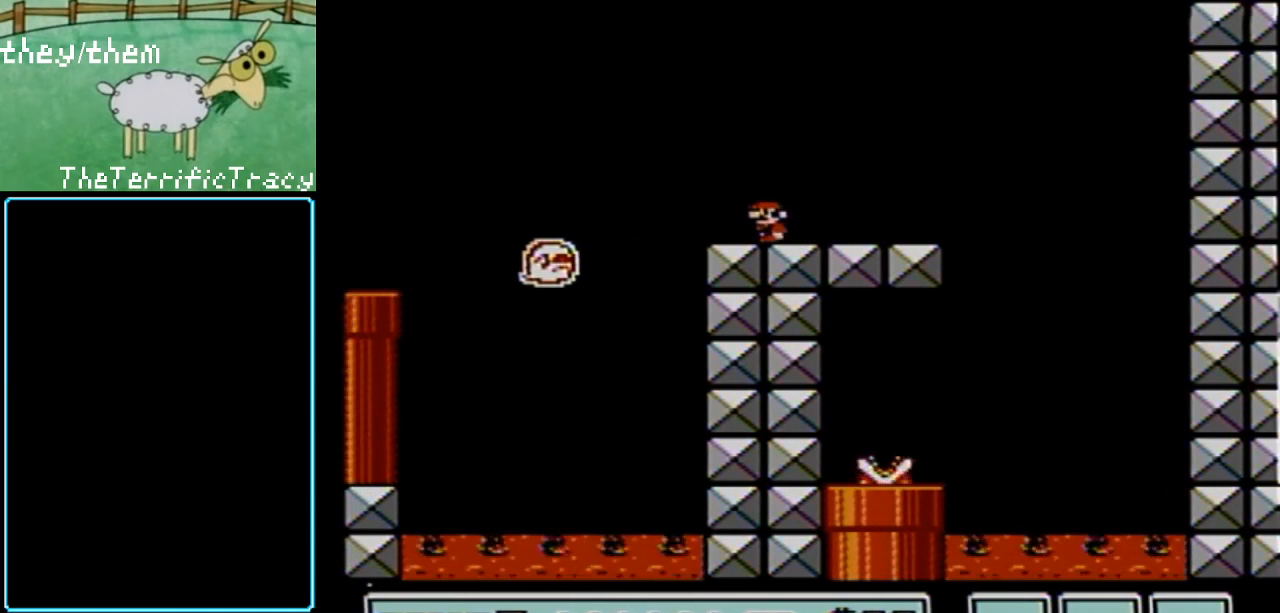
{"buttons": ["B", "DPAD_RIGHT"], "events": [[150, "DPAD_RIGHT", "down"]]}
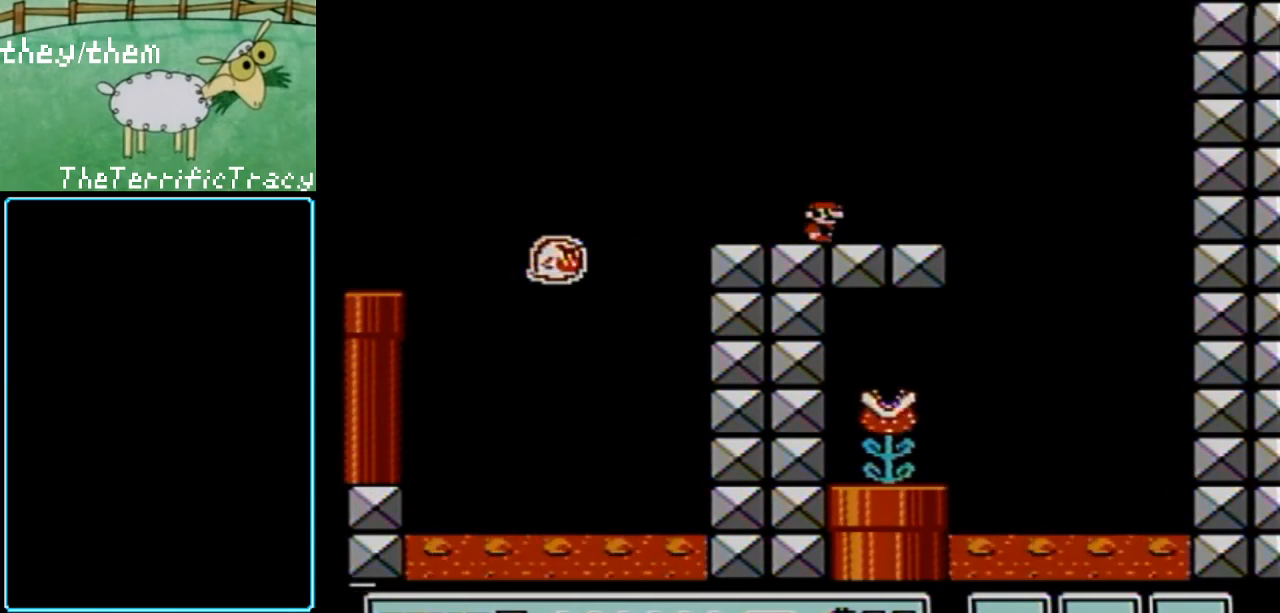
{"buttons": ["B", "DPAD_RIGHT"], "events": [[33, "DPAD_RIGHT", "up"], [317, "DPAD_LEFT", "down"], [400, "DPAD_LEFT", "up"], [500, "DPAD_RIGHT", "down"]]}
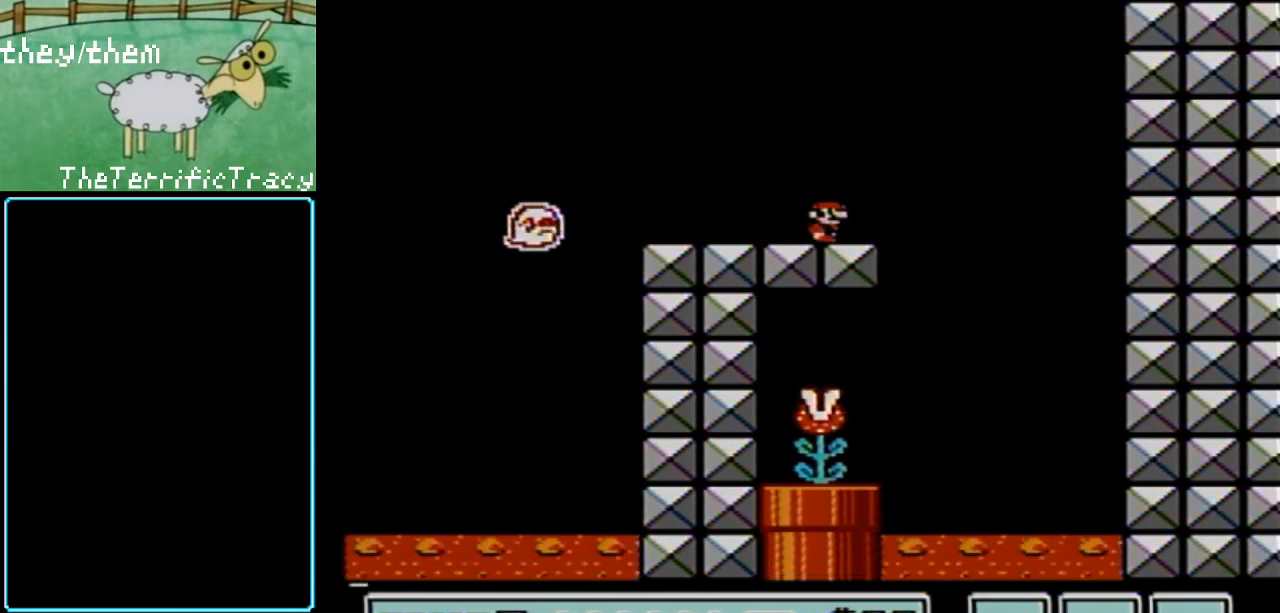
{"buttons": ["B", "DPAD_LEFT"], "events": [[183, "A", "down"], [350, "A", "up"], [350, "DPAD_RIGHT", "up"], [400, "DPAD_LEFT", "down"]]}
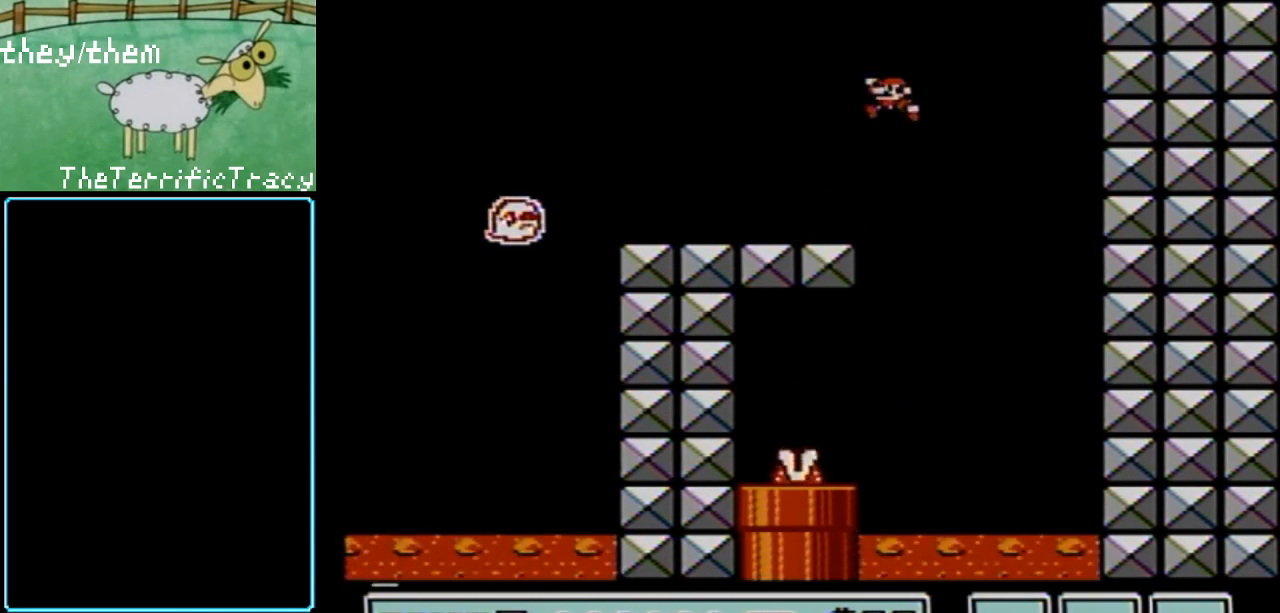
{"buttons": ["B", "DPAD_LEFT"], "events": []}
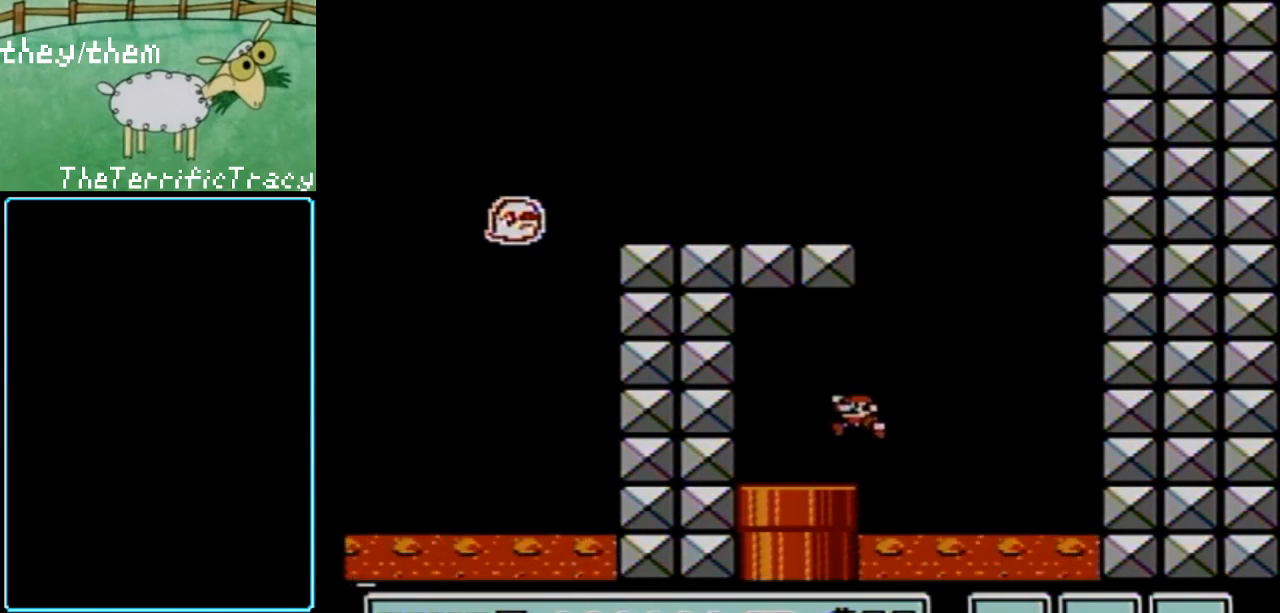
{"buttons": ["B"], "events": [[283, "DPAD_DOWN", "down"], [283, "DPAD_LEFT", "up"], [433, "DPAD_DOWN", "up"]]}
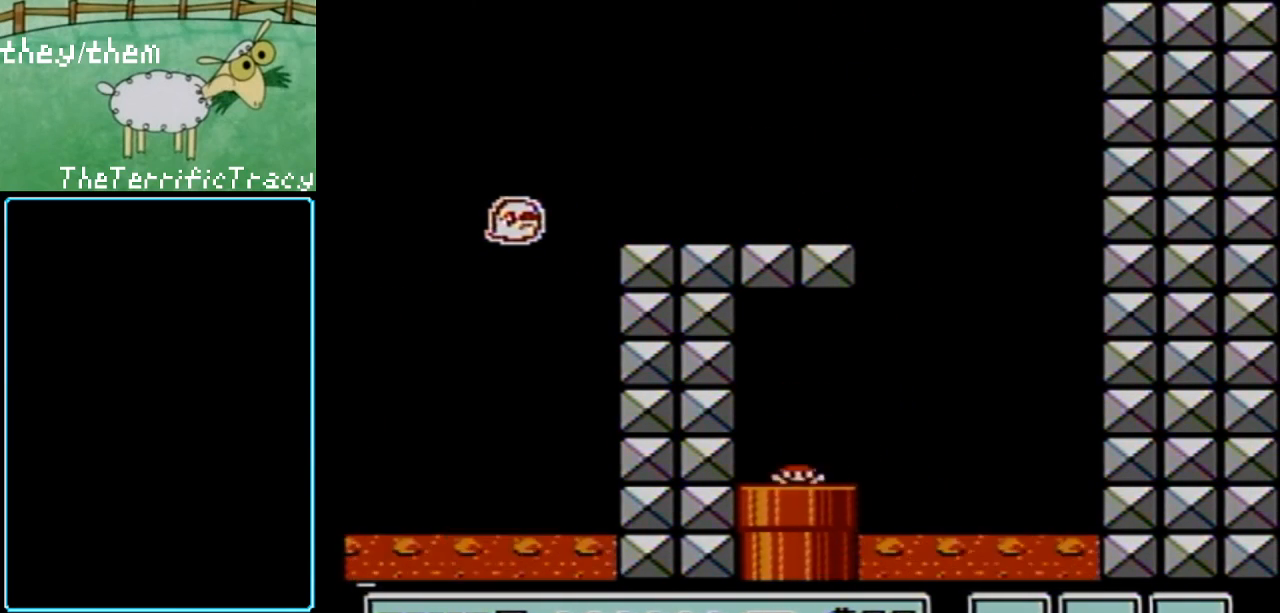
{"buttons": ["B"], "events": []}
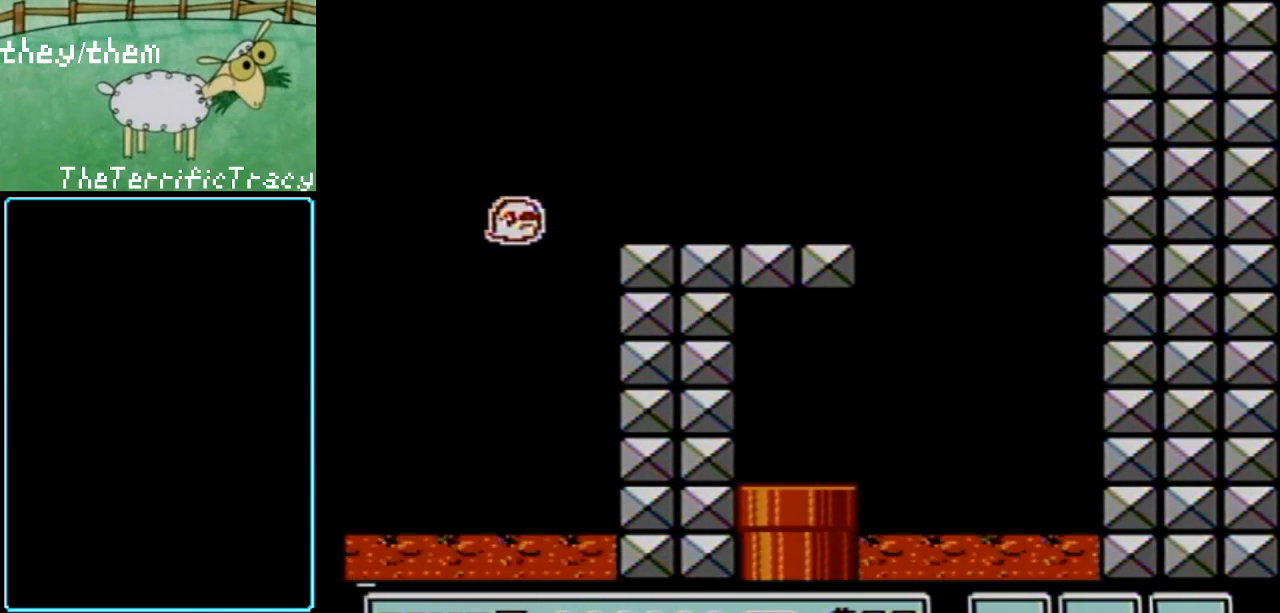
{"buttons": ["B"], "events": []}
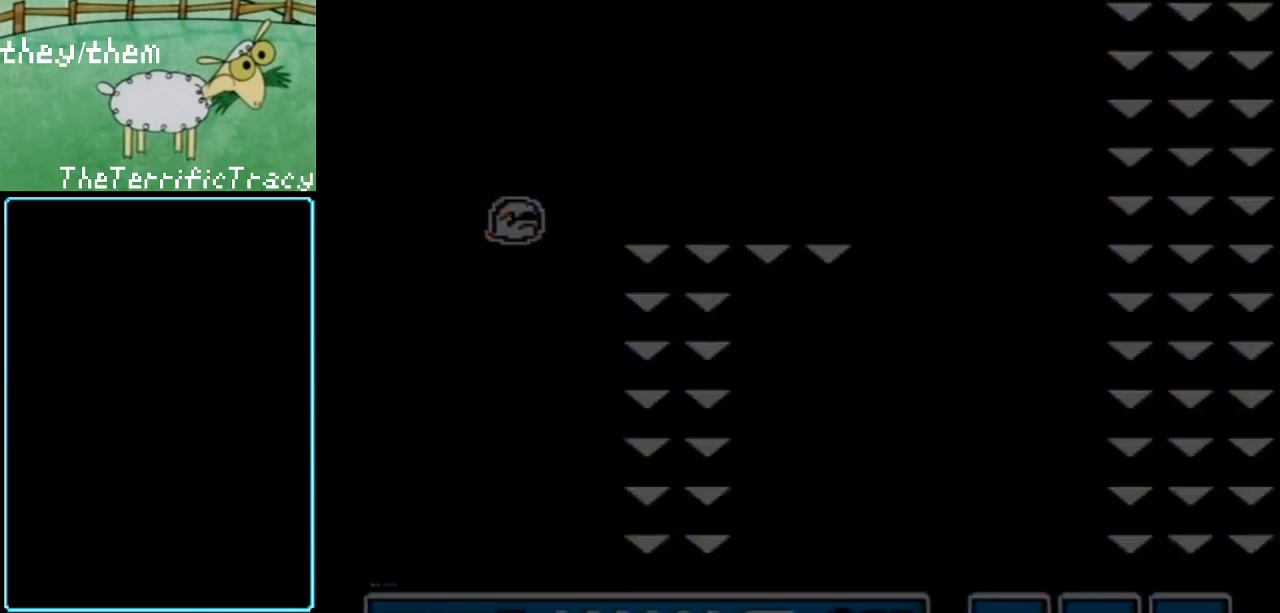
{"buttons": ["B"], "events": [[283, "B", "up"], [450, "B", "down"]]}
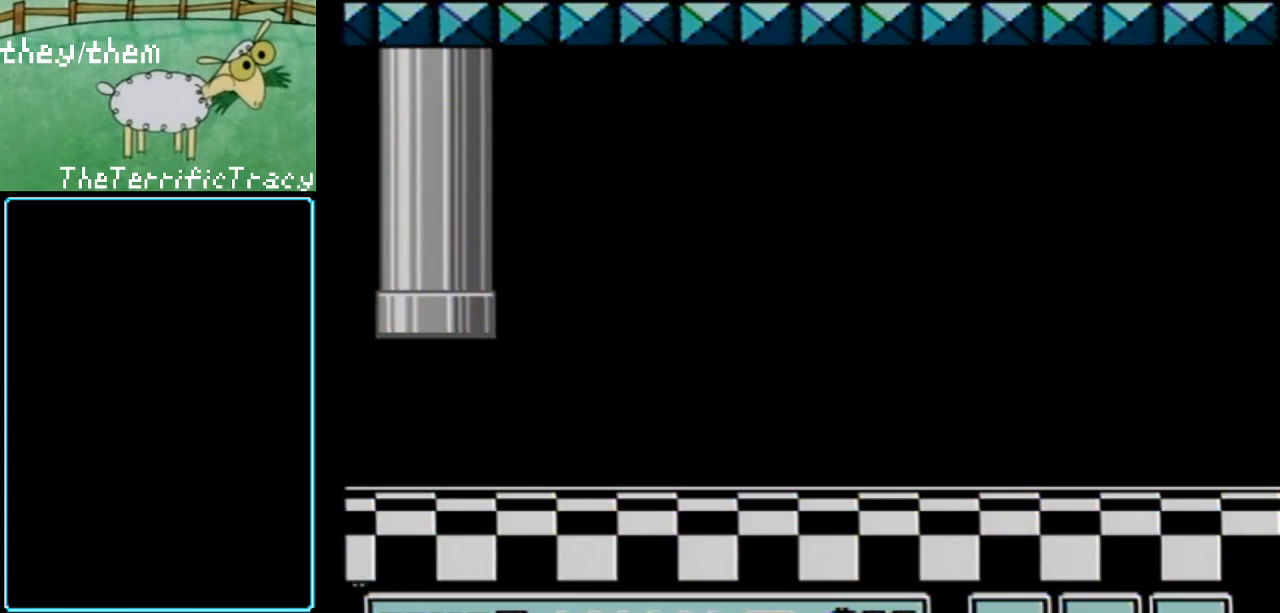
{"buttons": ["B", "DPAD_RIGHT"], "events": [[433, "DPAD_RIGHT", "down"]]}
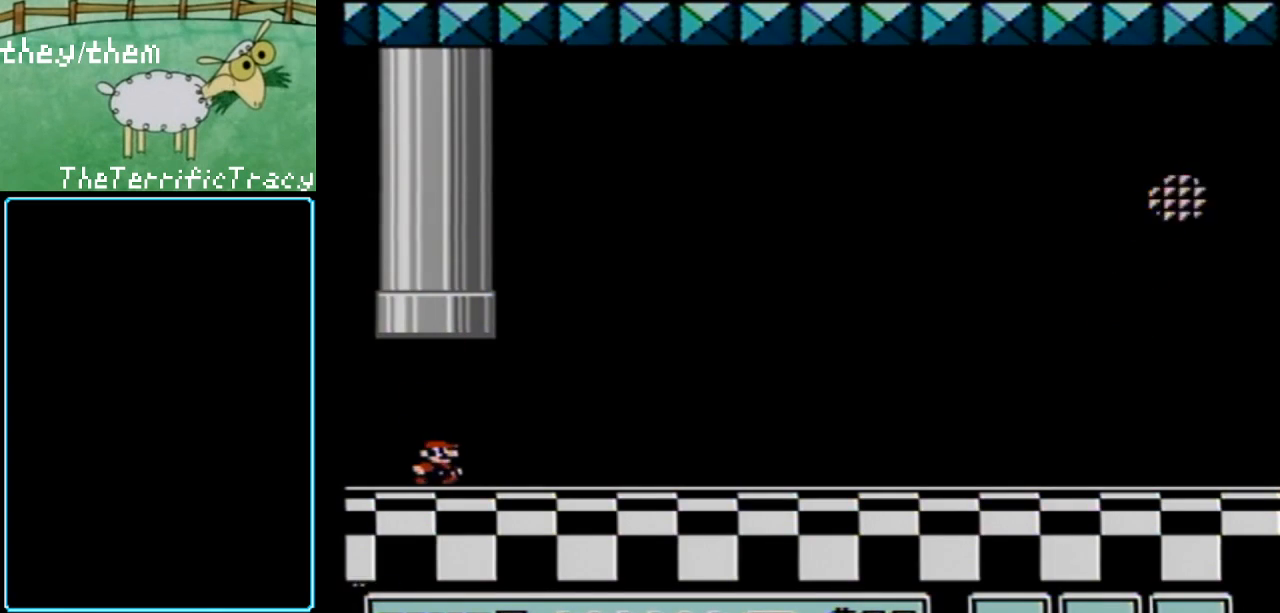
{"buttons": ["B", "DPAD_RIGHT"], "events": []}